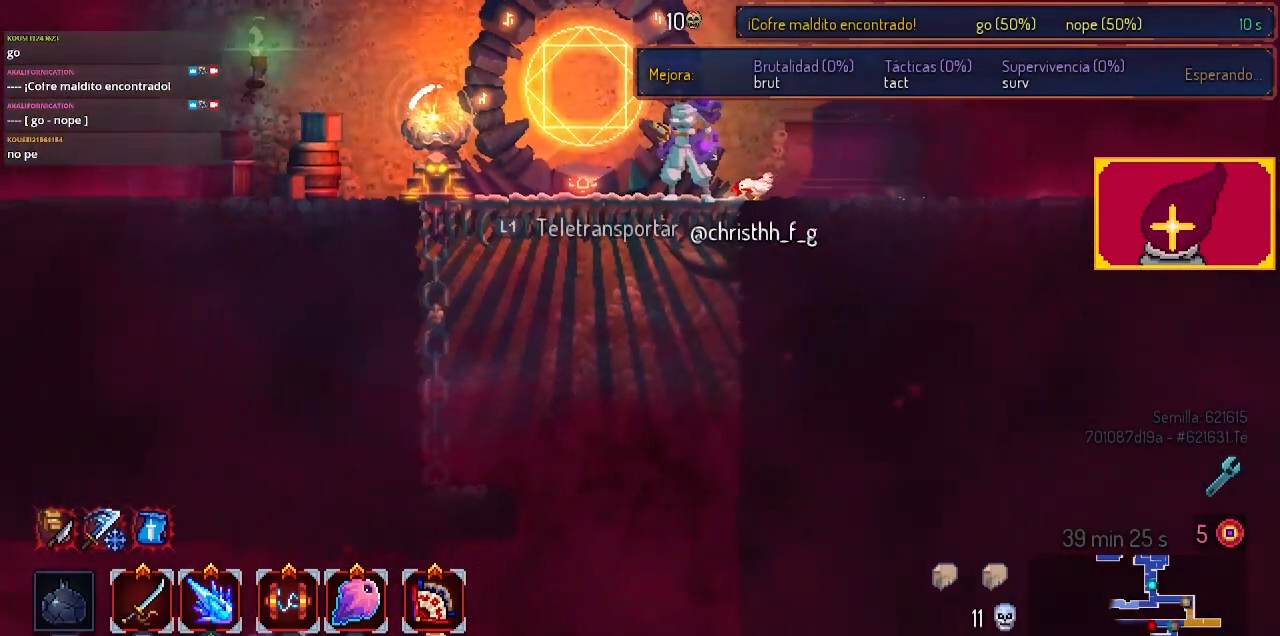
Gameplay with a controller (PlayStation layout); each line is a JSON object with the inputs held at the frame after it. "events" lists button and stick changes between this image and that frame as [ms after this image, input, new state], when the widget could be followed in between. Not read: R1.
{"buttons": [], "left_stick": "center", "right_stick": "down", "events": []}
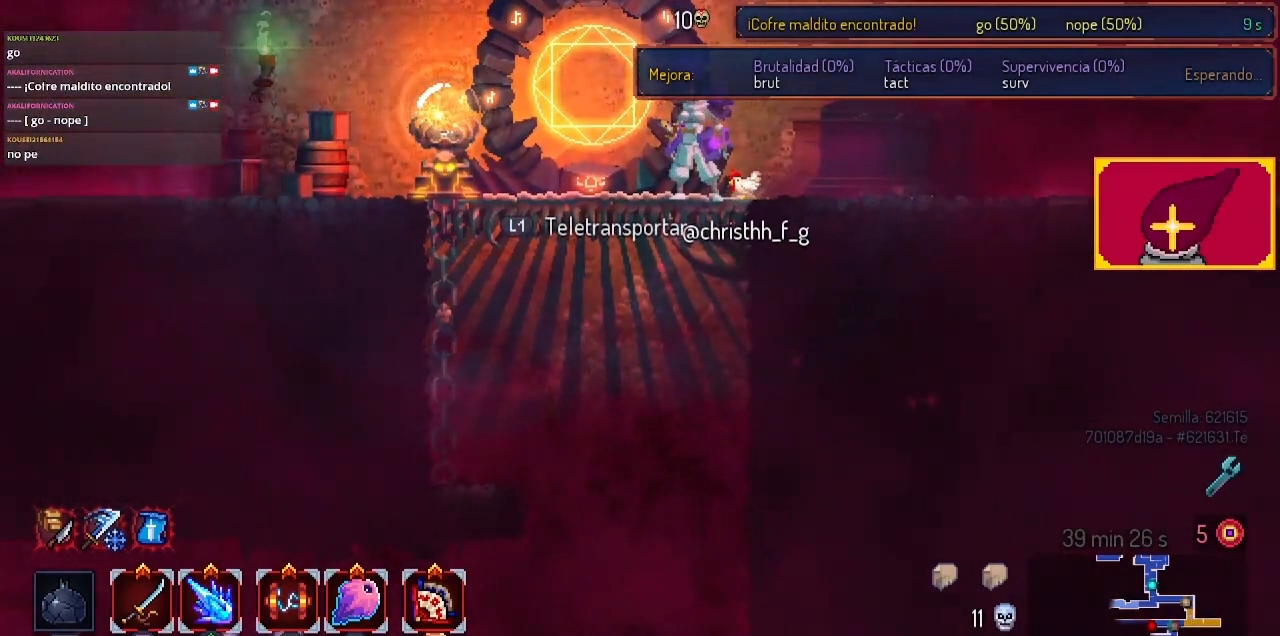
{"buttons": [], "left_stick": "center", "right_stick": "down", "events": []}
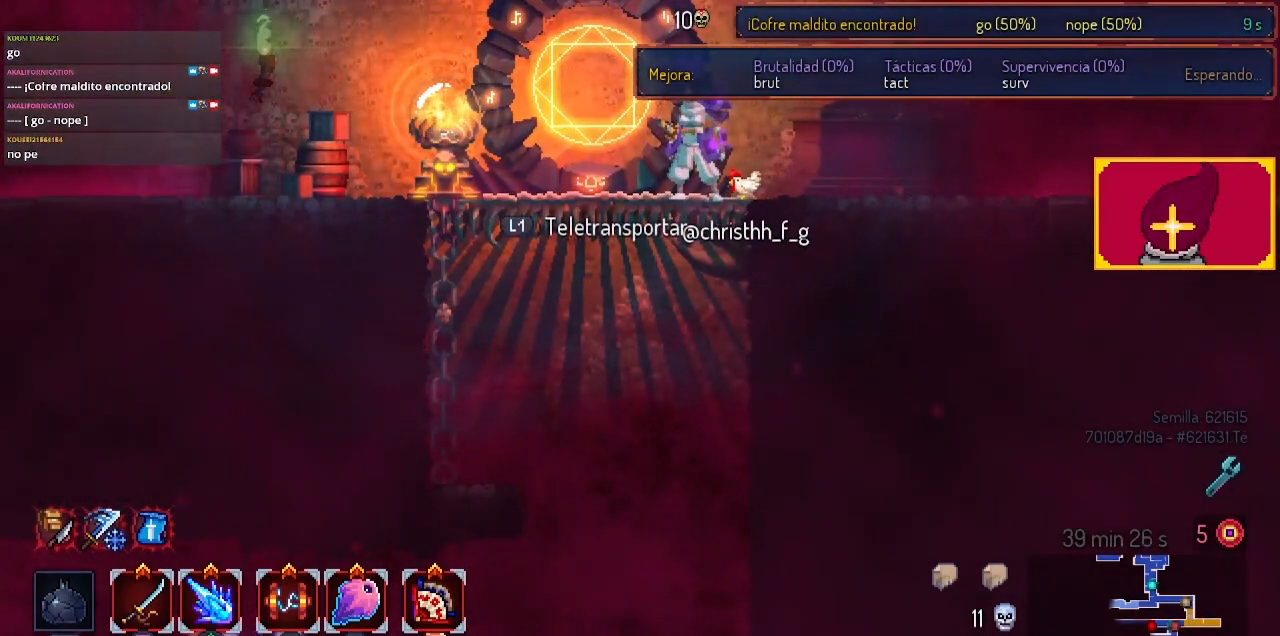
{"buttons": [], "left_stick": "center", "right_stick": "down", "events": []}
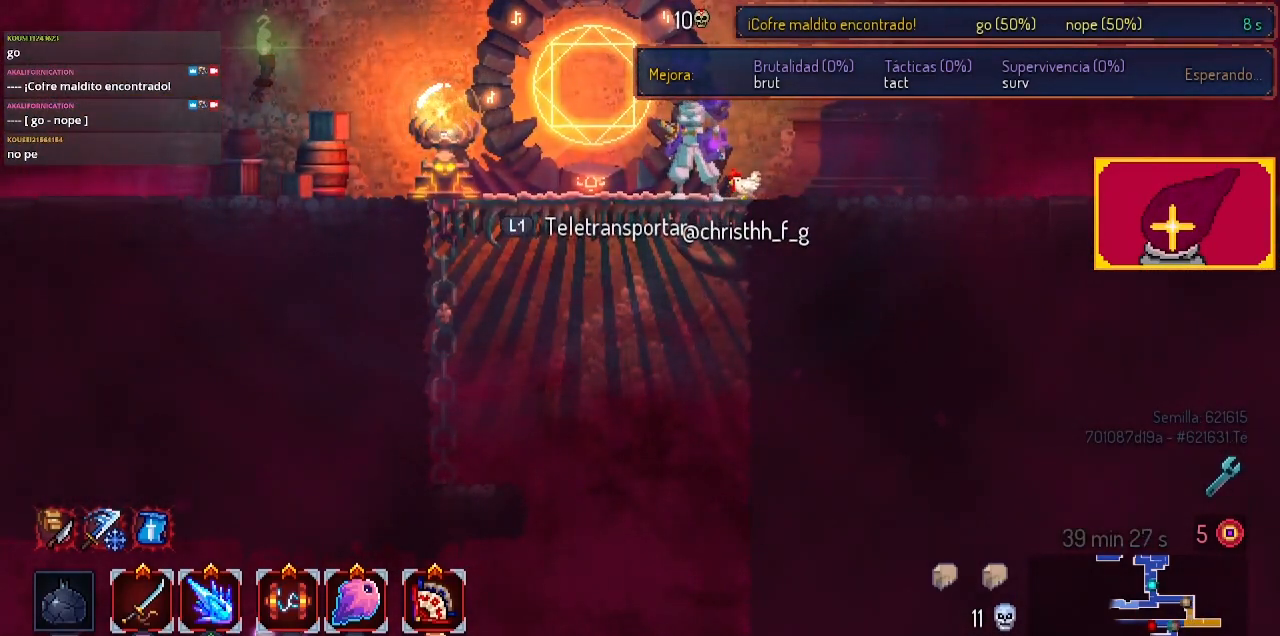
{"buttons": ["DPAD_RIGHT"], "left_stick": "center", "right_stick": "down", "events": [[433, "DPAD_RIGHT", "down"]]}
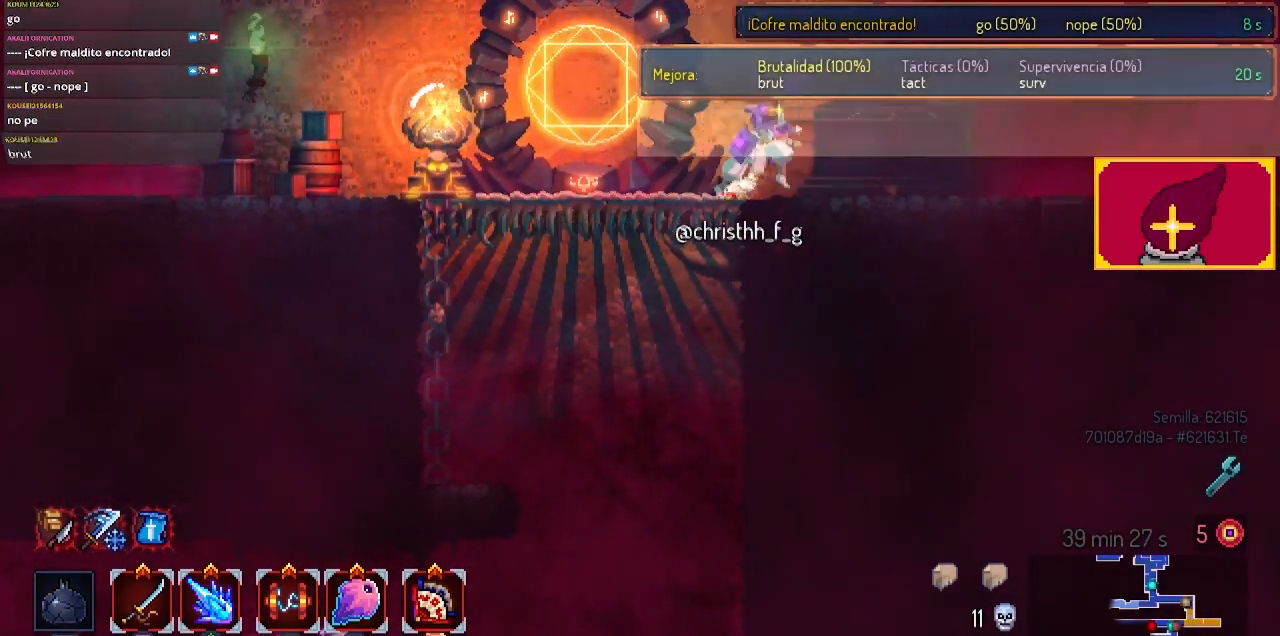
{"buttons": [], "left_stick": "center", "right_stick": "down", "events": [[367, "DPAD_RIGHT", "up"]]}
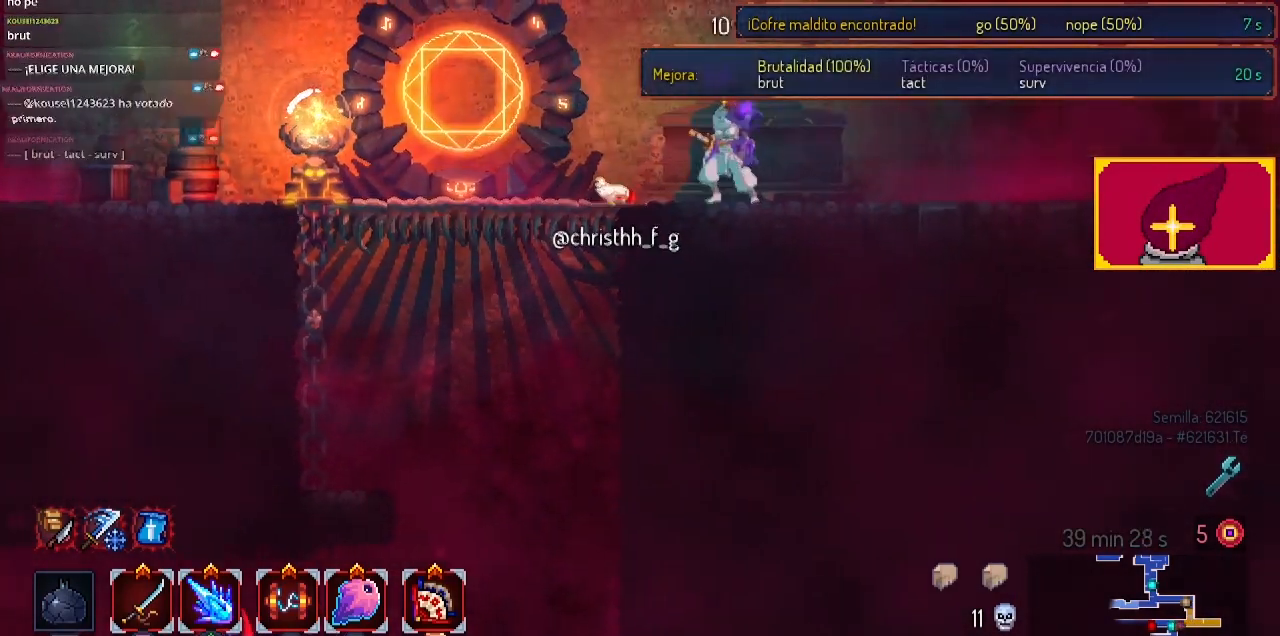
{"buttons": [], "left_stick": "center", "right_stick": "center", "events": [[133, "DPAD_LEFT", "down"], [133, "right_stick", "center"], [200, "DPAD_LEFT", "up"]]}
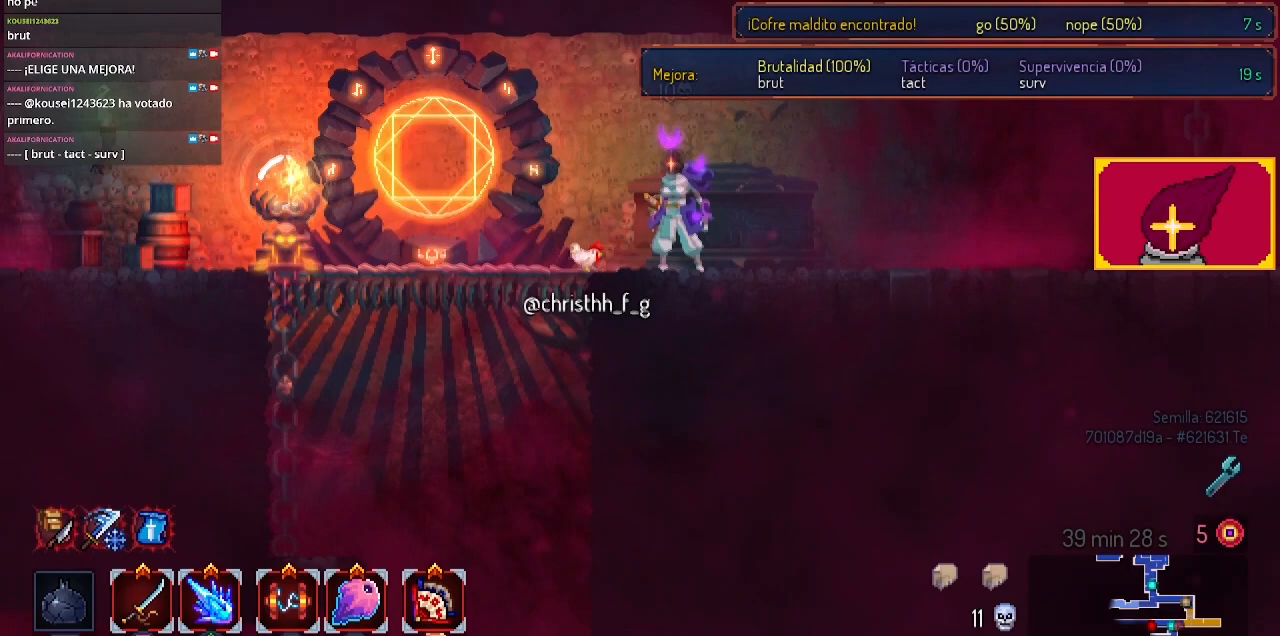
{"buttons": ["DPAD_LEFT"], "left_stick": "center", "right_stick": "center", "events": [[67, "DPAD_RIGHT", "down"], [267, "DPAD_RIGHT", "up"], [400, "DPAD_LEFT", "down"]]}
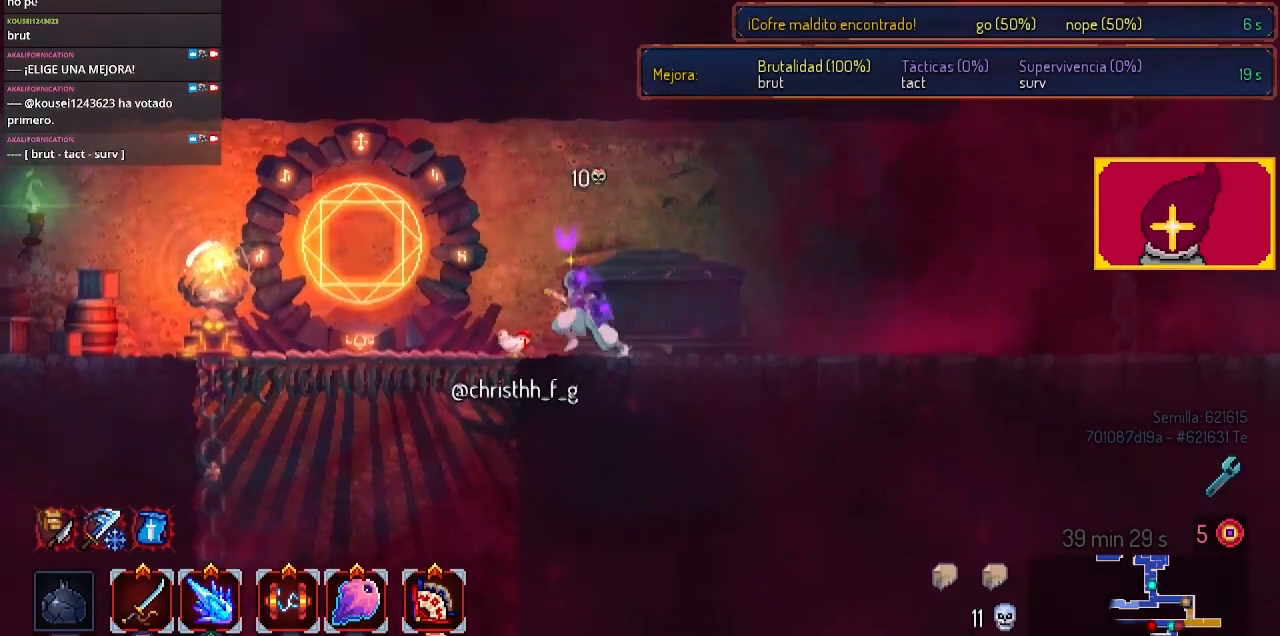
{"buttons": ["CROSS", "DPAD_DOWN", "DPAD_LEFT"], "left_stick": "center", "right_stick": "center", "events": [[367, "CROSS", "down"], [367, "DPAD_DOWN", "down"], [400, "CROSS", "up"], [467, "CROSS", "down"]]}
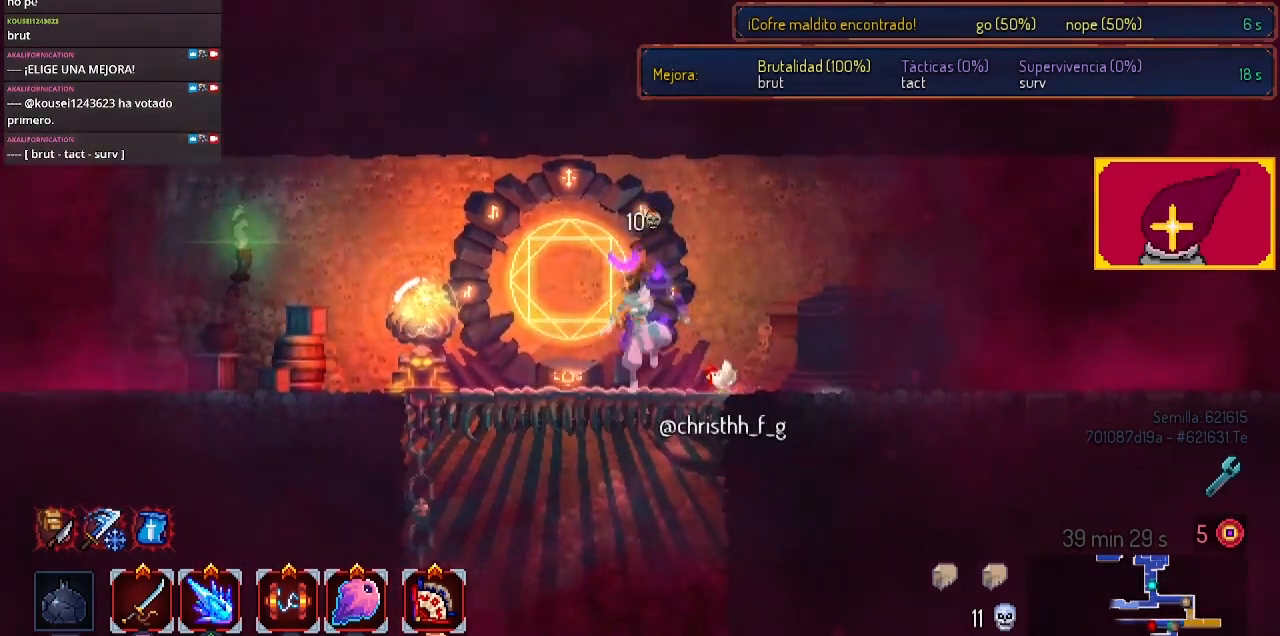
{"buttons": [], "left_stick": "center", "right_stick": "center", "events": [[200, "DPAD_LEFT", "up"], [400, "DPAD_DOWN", "up"], [467, "CROSS", "up"]]}
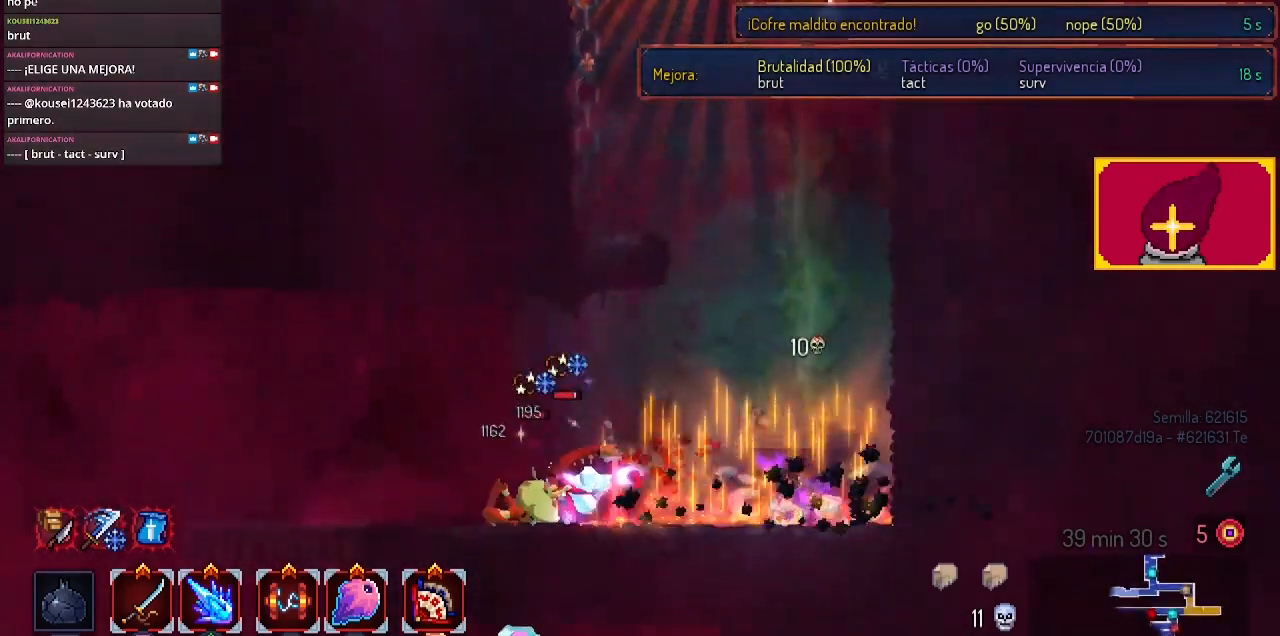
{"buttons": ["DPAD_LEFT"], "left_stick": "center", "right_stick": "center", "events": [[33, "DPAD_LEFT", "down"], [67, "TRIANGLE", "down"], [233, "TRIANGLE", "up"], [267, "TRIANGLE", "down"], [400, "TRIANGLE", "up"]]}
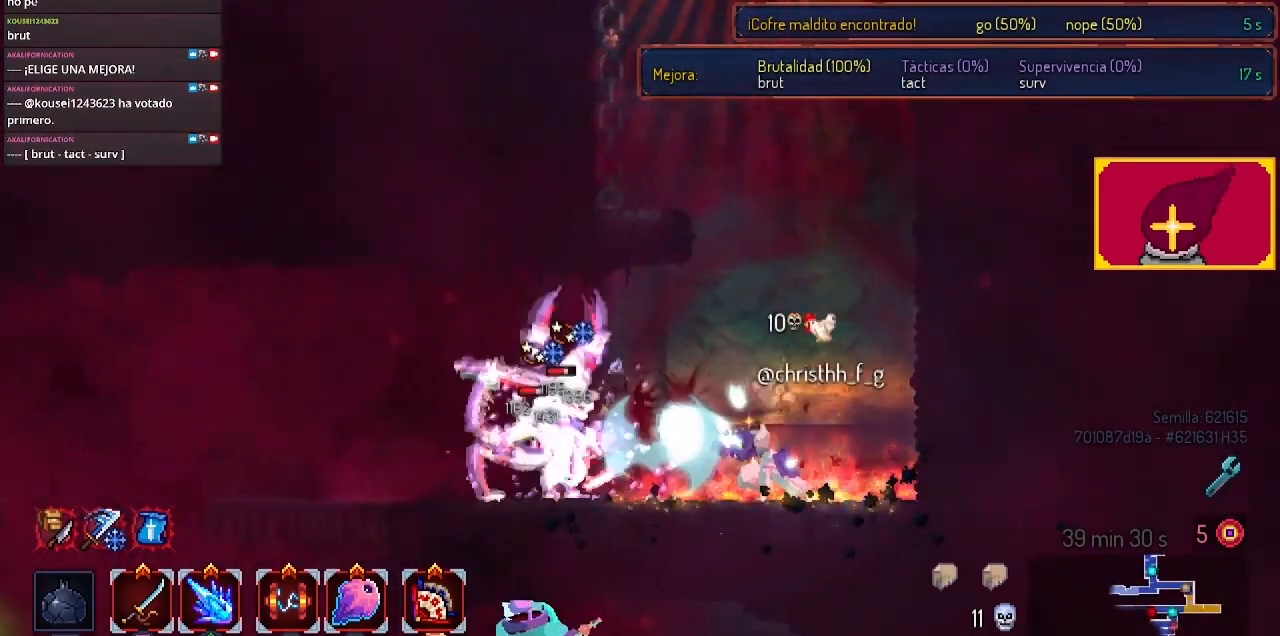
{"buttons": ["DPAD_LEFT"], "left_stick": "center", "right_stick": "center", "events": [[300, "SQUARE", "down"], [433, "SQUARE", "up"]]}
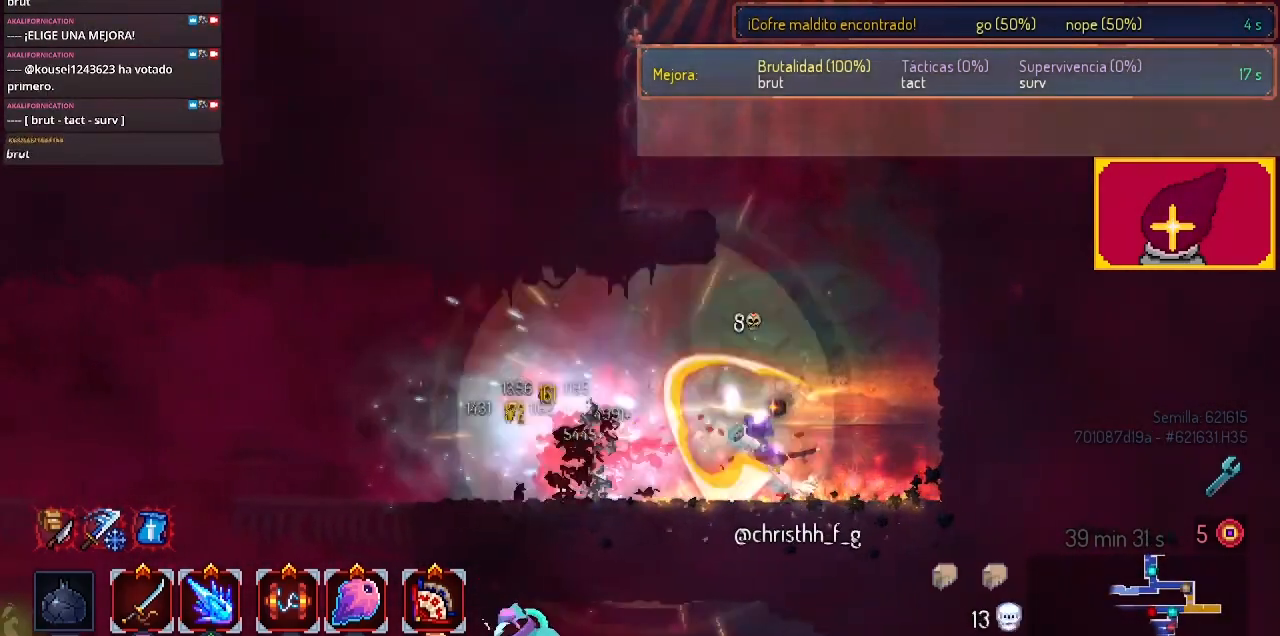
{"buttons": [], "left_stick": "center", "right_stick": "center", "events": [[33, "SQUARE", "down"], [133, "SQUARE", "up"], [200, "SQUARE", "down"], [267, "DPAD_LEFT", "up"], [267, "SQUARE", "up"]]}
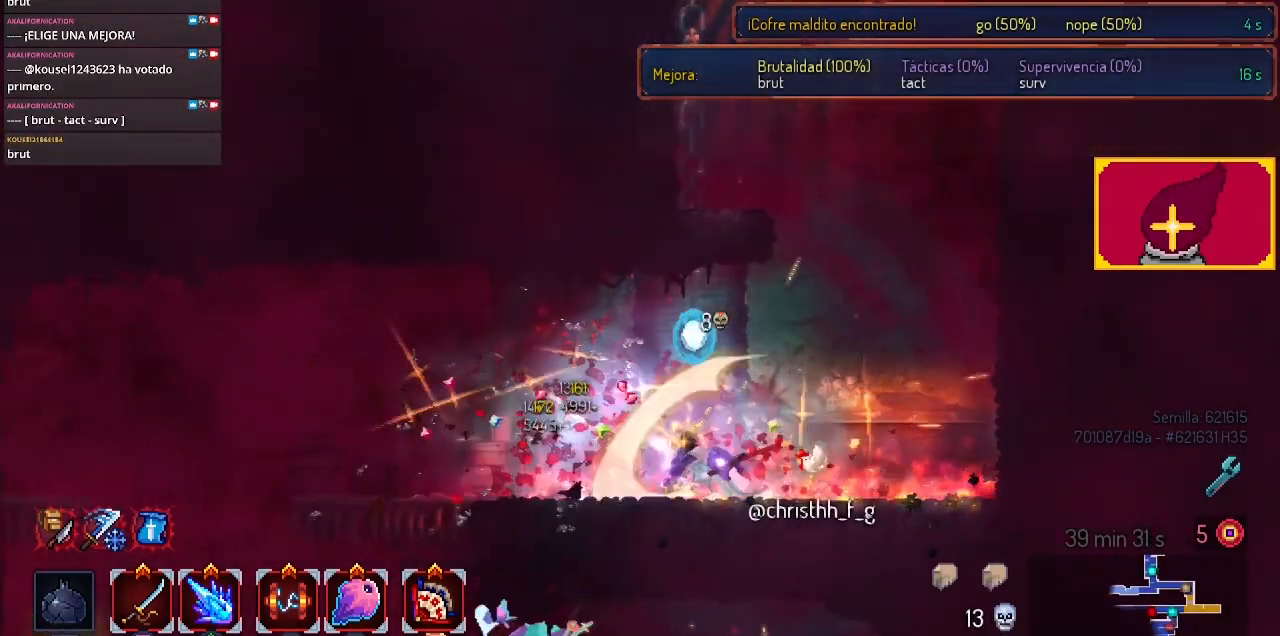
{"buttons": [], "left_stick": "center", "right_stick": "down-left", "events": [[100, "right_stick", "down-left"]]}
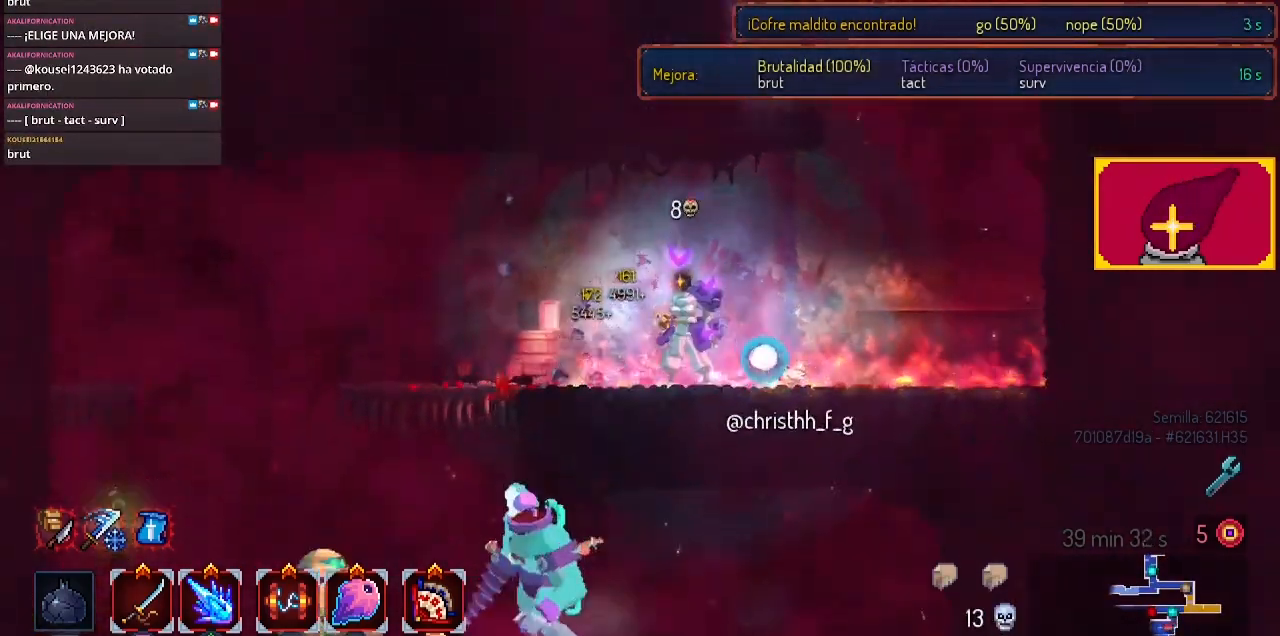
{"buttons": ["DPAD_LEFT"], "left_stick": "center", "right_stick": "down-left", "events": [[133, "DPAD_LEFT", "down"], [367, "DPAD_LEFT", "up"], [500, "DPAD_LEFT", "down"]]}
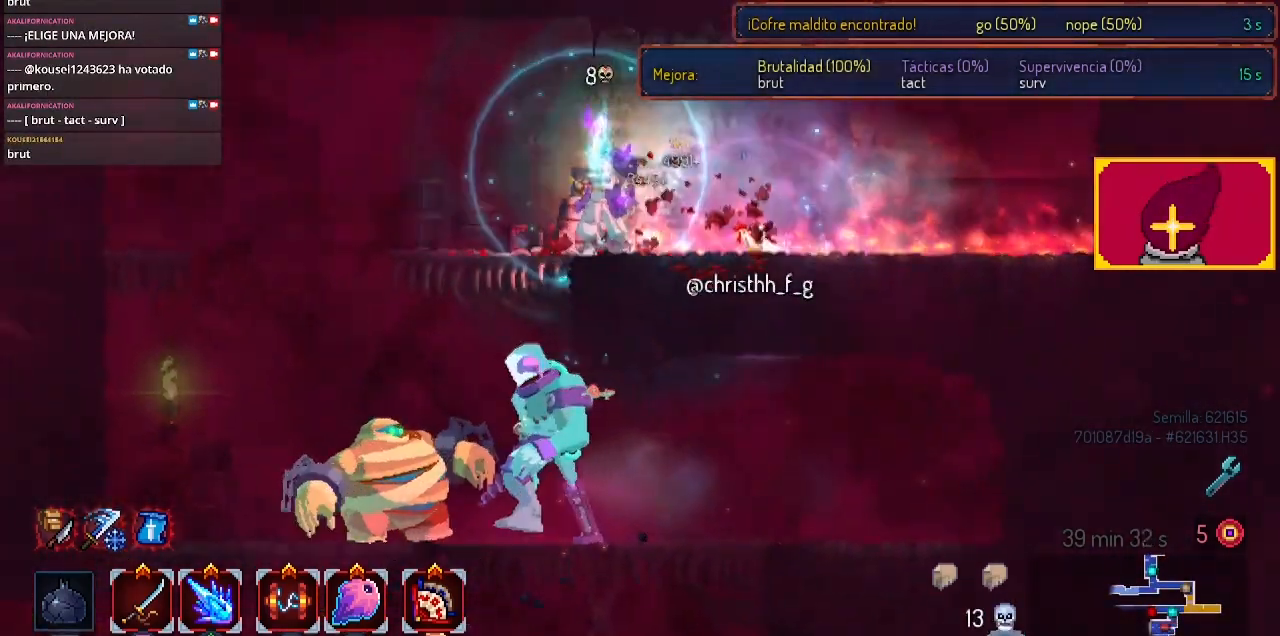
{"buttons": [], "left_stick": "center", "right_stick": "center", "events": [[167, "DPAD_LEFT", "up"], [167, "right_stick", "center"]]}
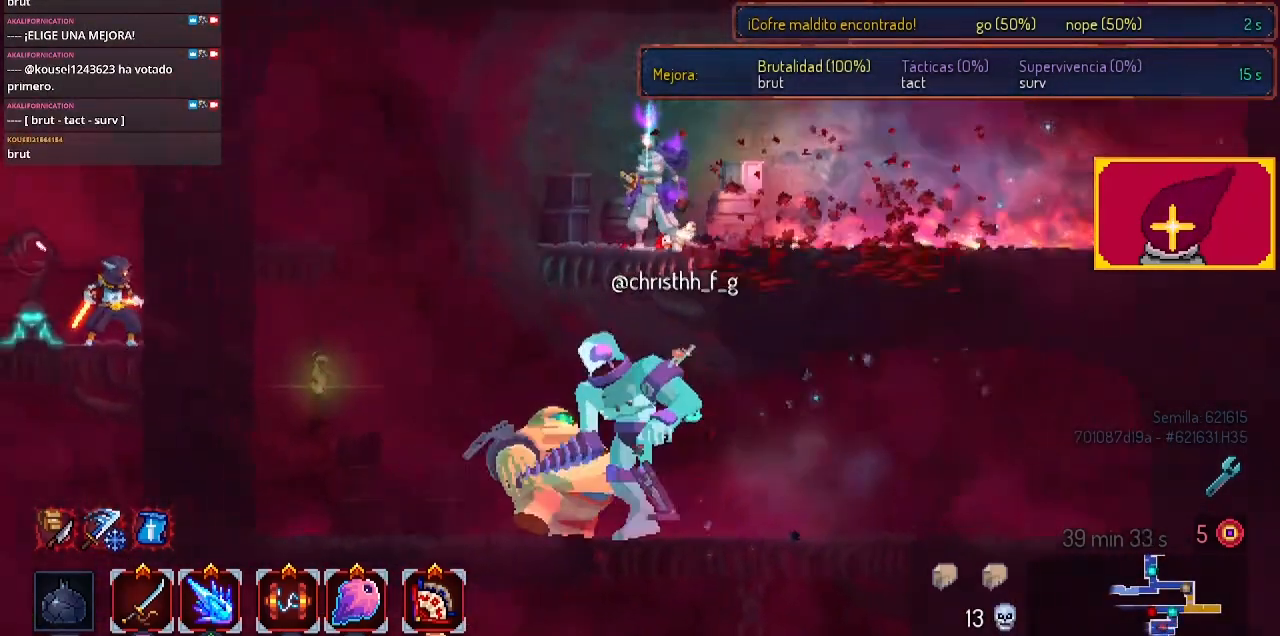
{"buttons": [], "left_stick": "center", "right_stick": "center", "events": [[300, "L2", "down"], [400, "L2", "up"]]}
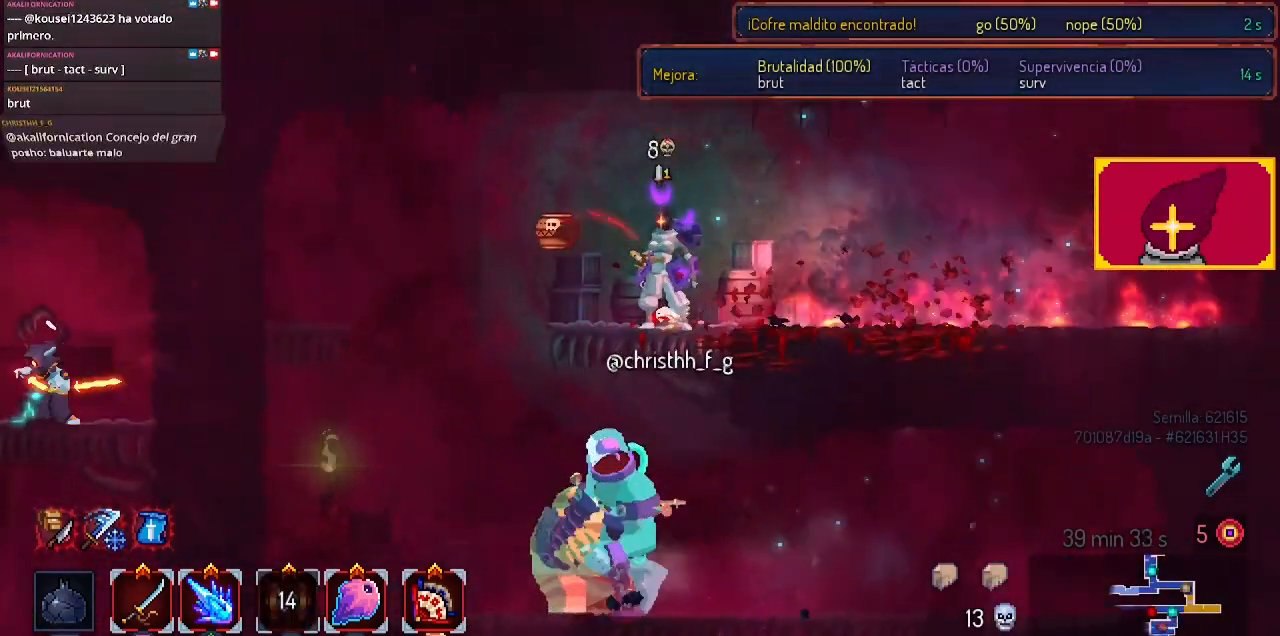
{"buttons": ["DPAD_LEFT"], "left_stick": "center", "right_stick": "center", "events": [[433, "DPAD_LEFT", "down"]]}
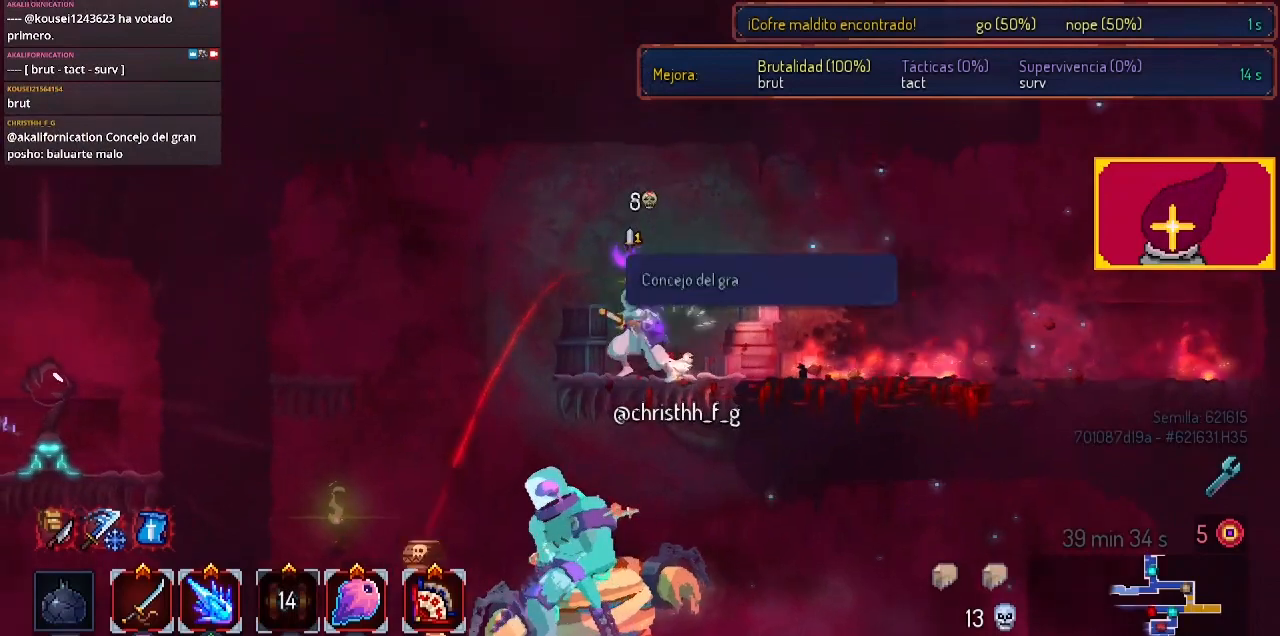
{"buttons": [], "left_stick": "center", "right_stick": "center", "events": [[100, "DPAD_LEFT", "up"]]}
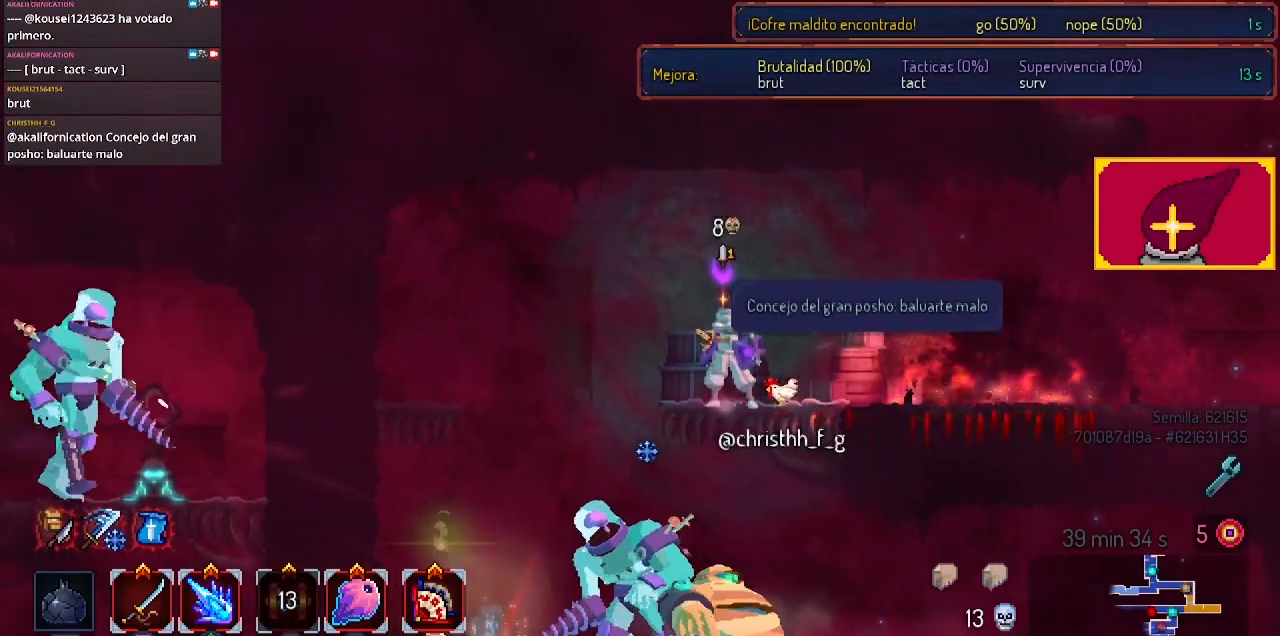
{"buttons": [], "left_stick": "center", "right_stick": "center", "events": []}
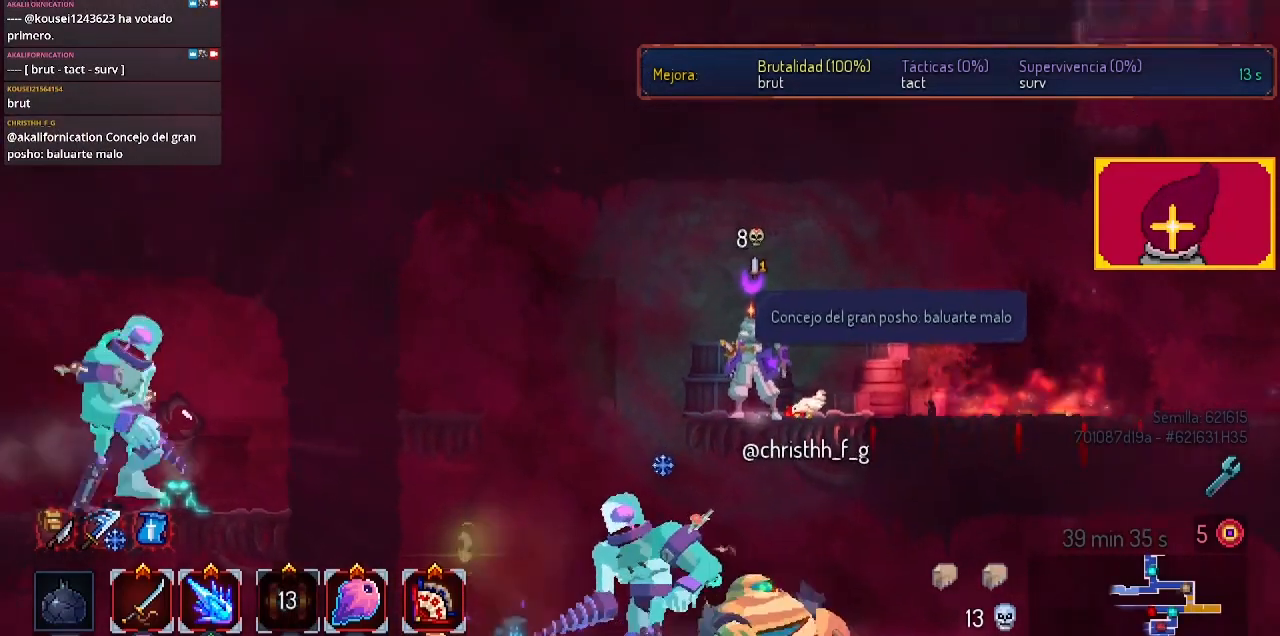
{"buttons": [], "left_stick": "center", "right_stick": "center", "events": []}
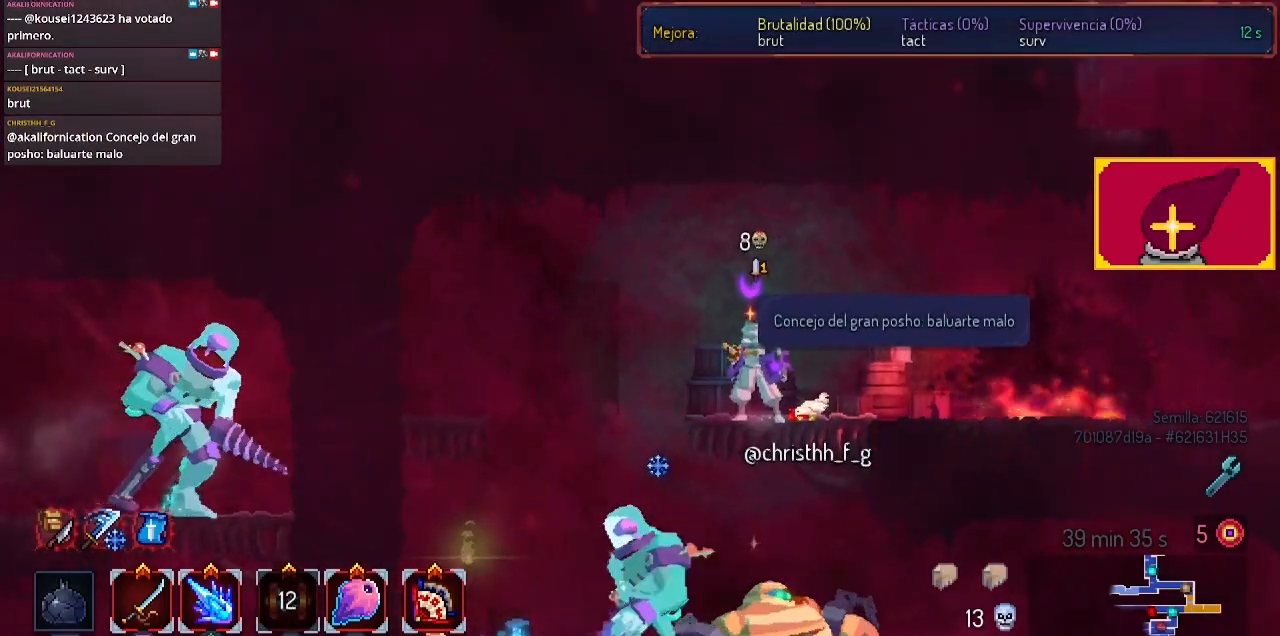
{"buttons": [], "left_stick": "center", "right_stick": "center", "events": []}
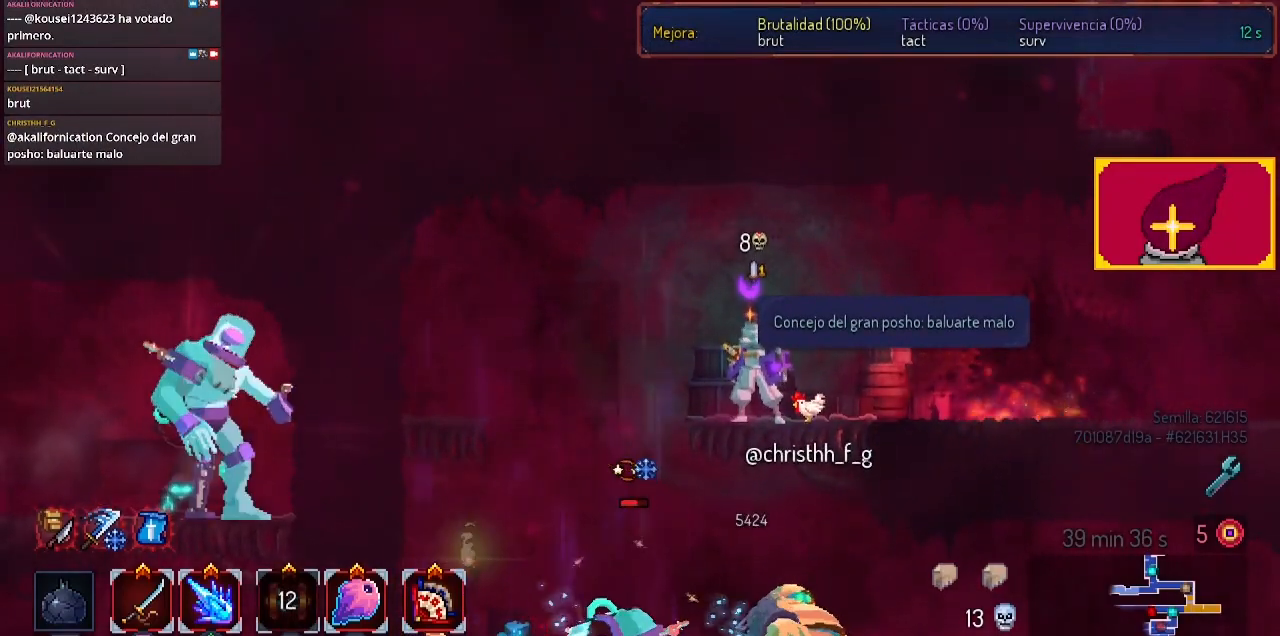
{"buttons": [], "left_stick": "center", "right_stick": "center", "events": []}
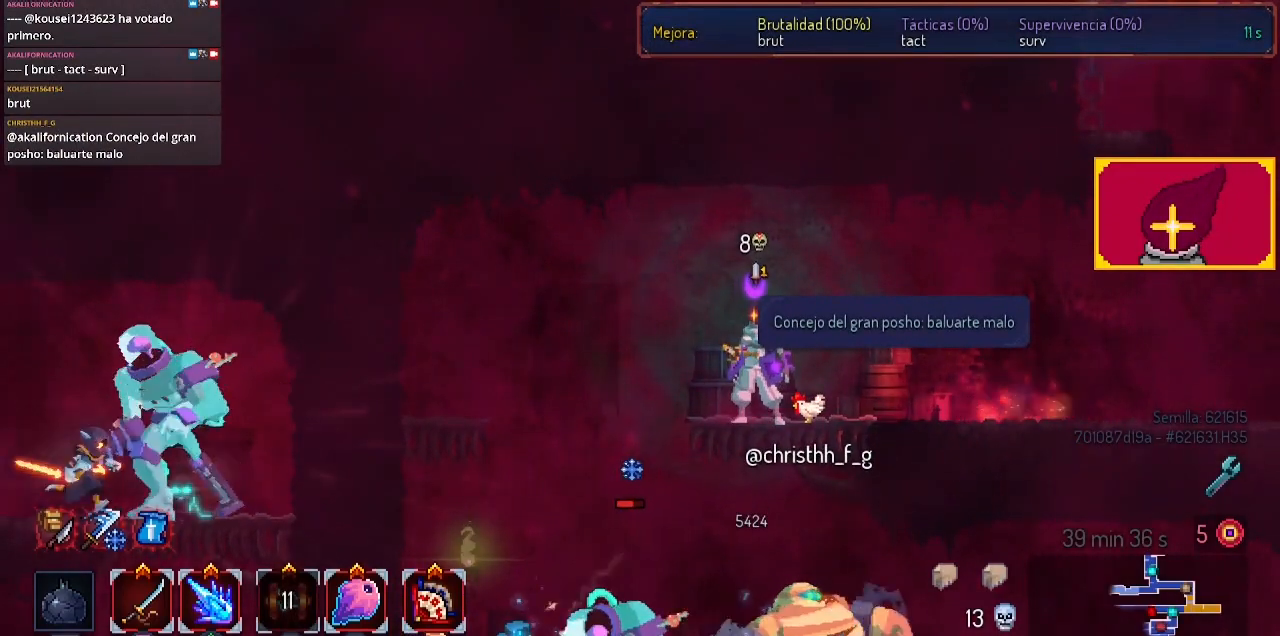
{"buttons": ["DPAD_RIGHT"], "left_stick": "center", "right_stick": "center", "events": [[433, "DPAD_RIGHT", "down"]]}
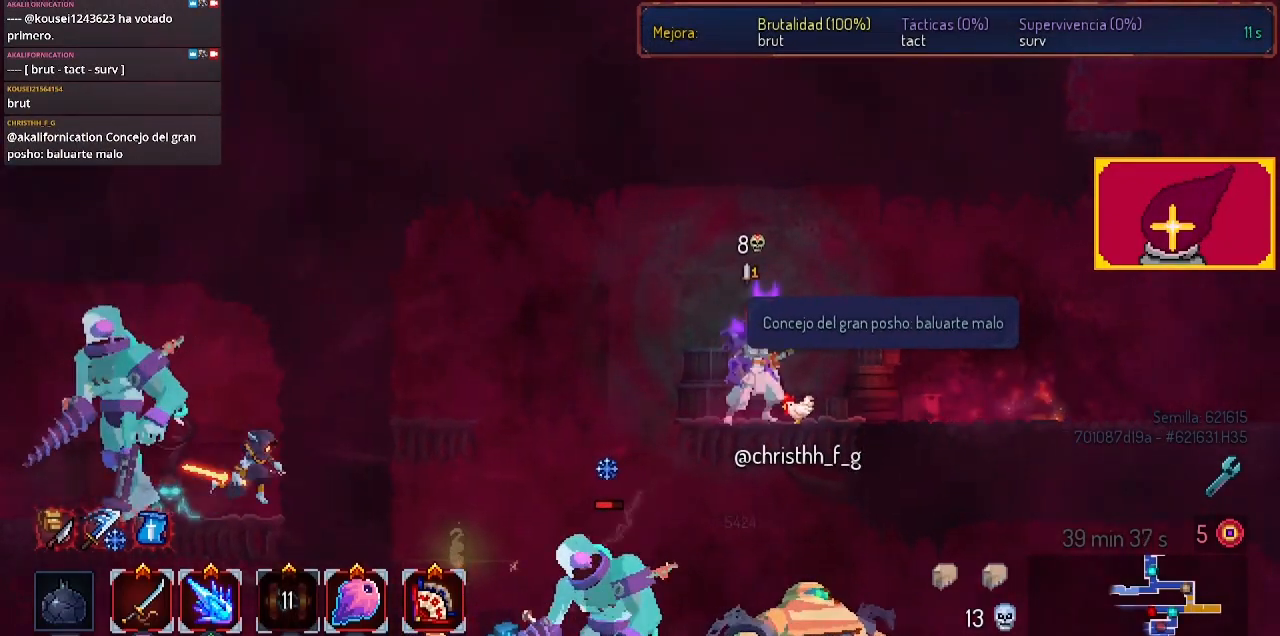
{"buttons": [], "left_stick": "center", "right_stick": "center", "events": [[67, "DPAD_RIGHT", "up"], [167, "DPAD_LEFT", "down"], [333, "DPAD_LEFT", "up"]]}
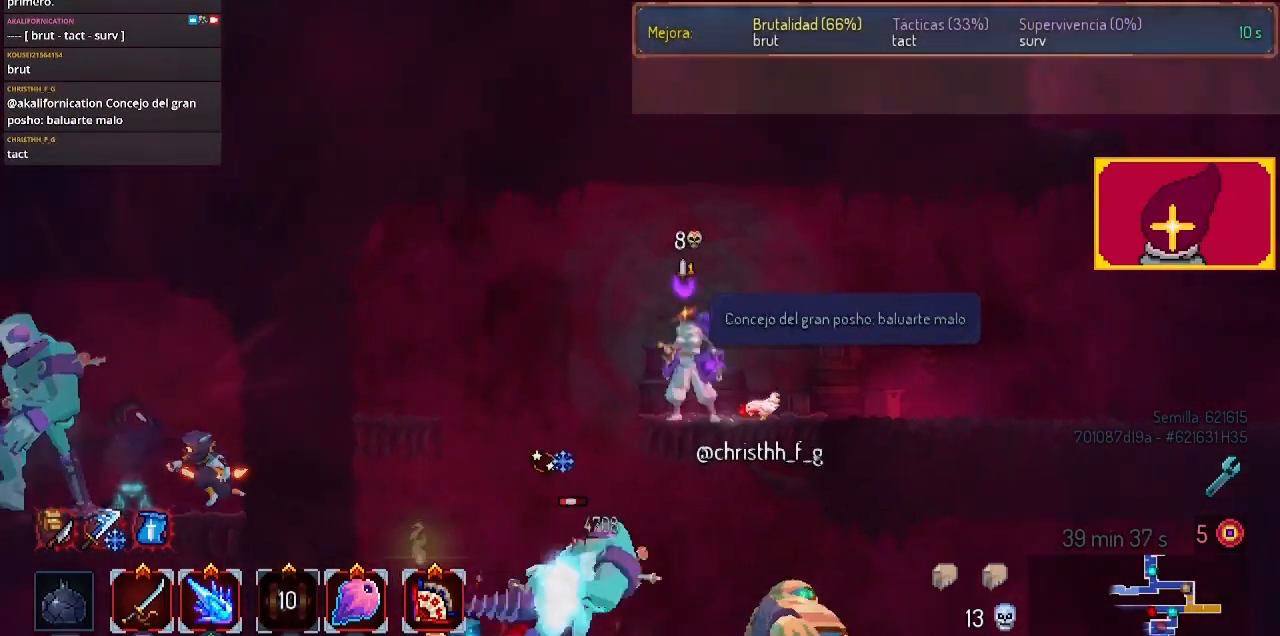
{"buttons": [], "left_stick": "center", "right_stick": "center", "events": [[100, "DPAD_RIGHT", "down"], [133, "DPAD_RIGHT", "up"]]}
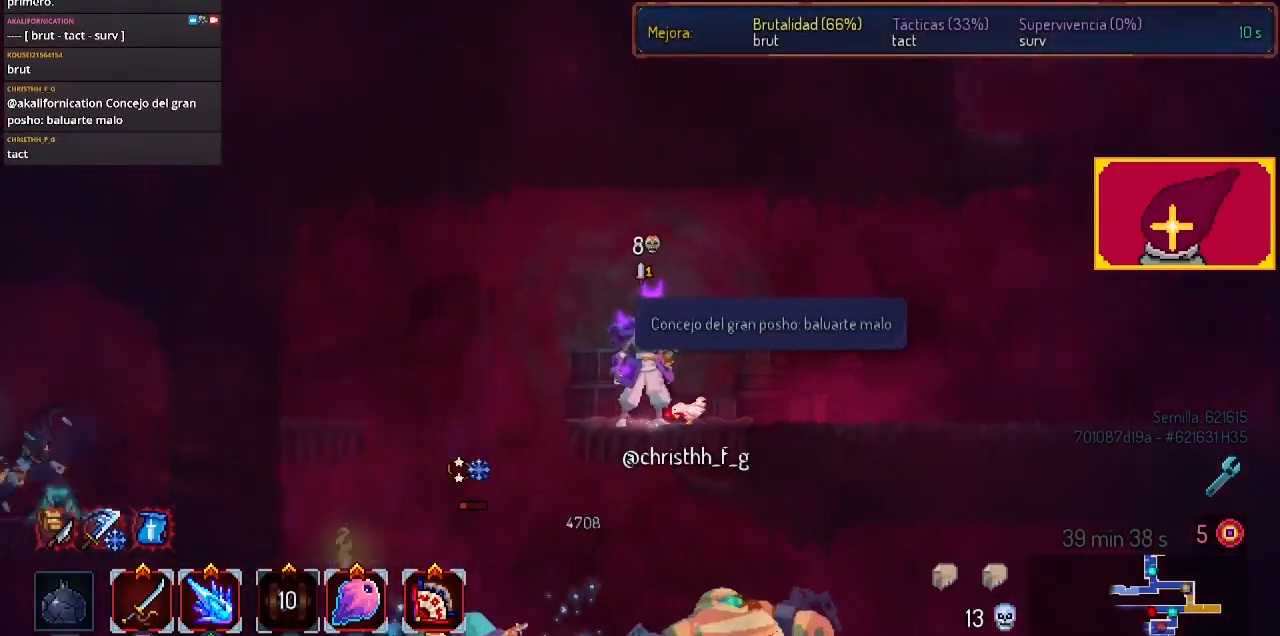
{"buttons": [], "left_stick": "center", "right_stick": "center", "events": []}
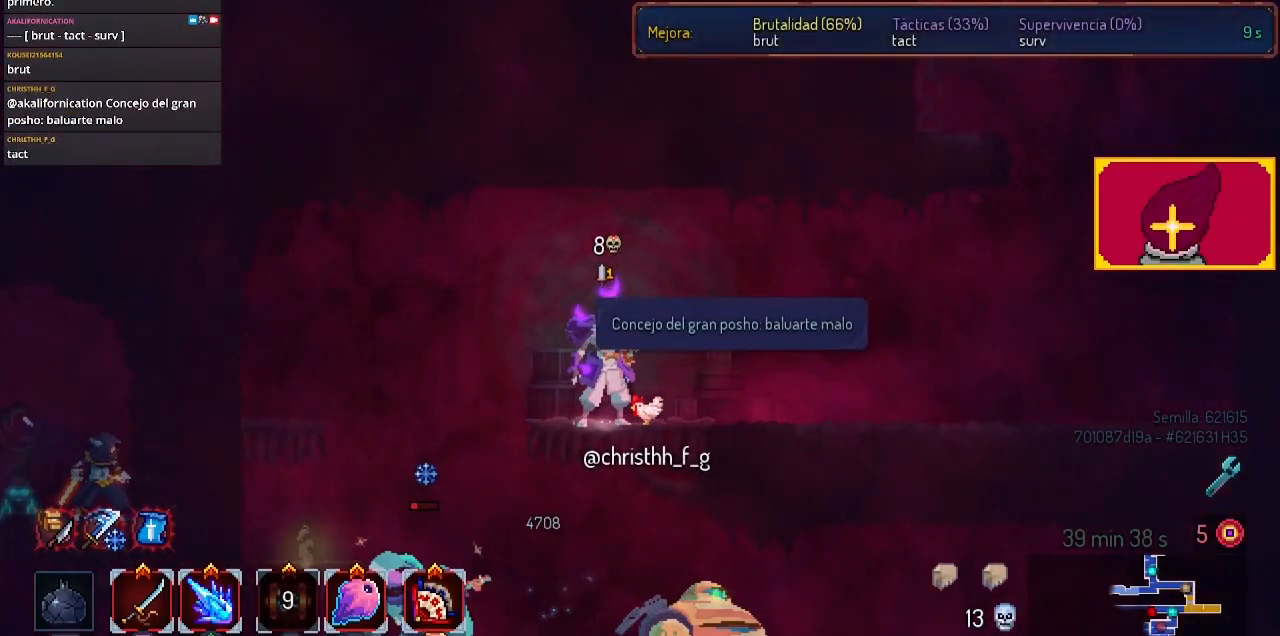
{"buttons": [], "left_stick": "center", "right_stick": "center", "events": []}
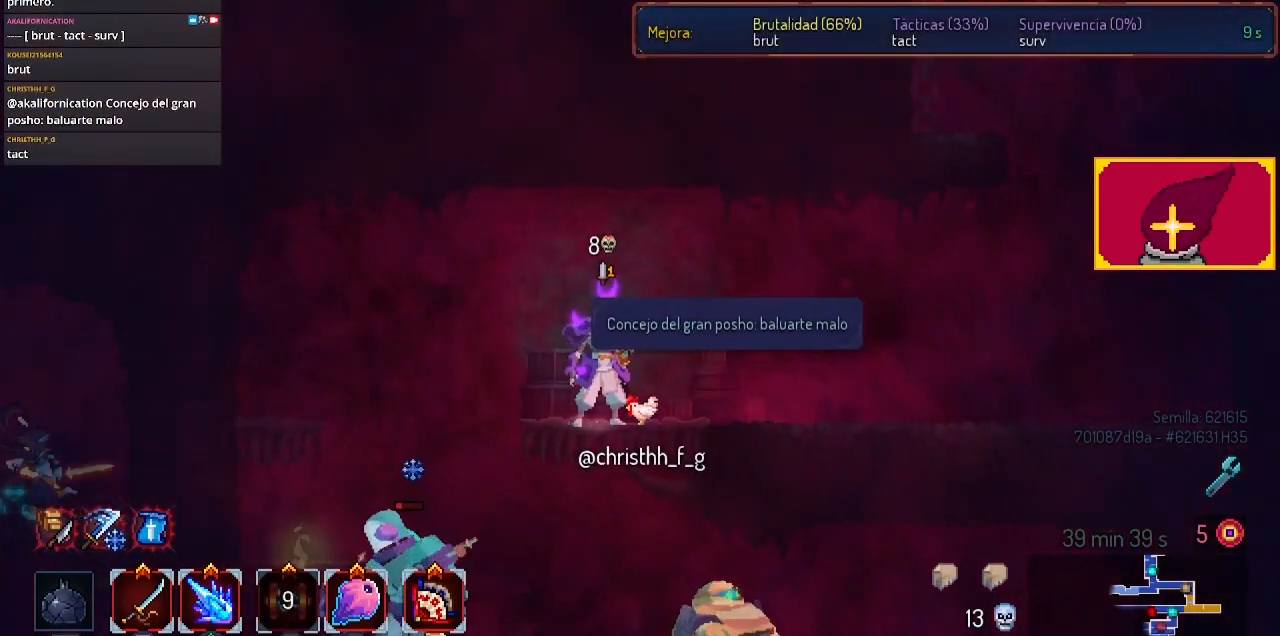
{"buttons": [], "left_stick": "center", "right_stick": "center", "events": []}
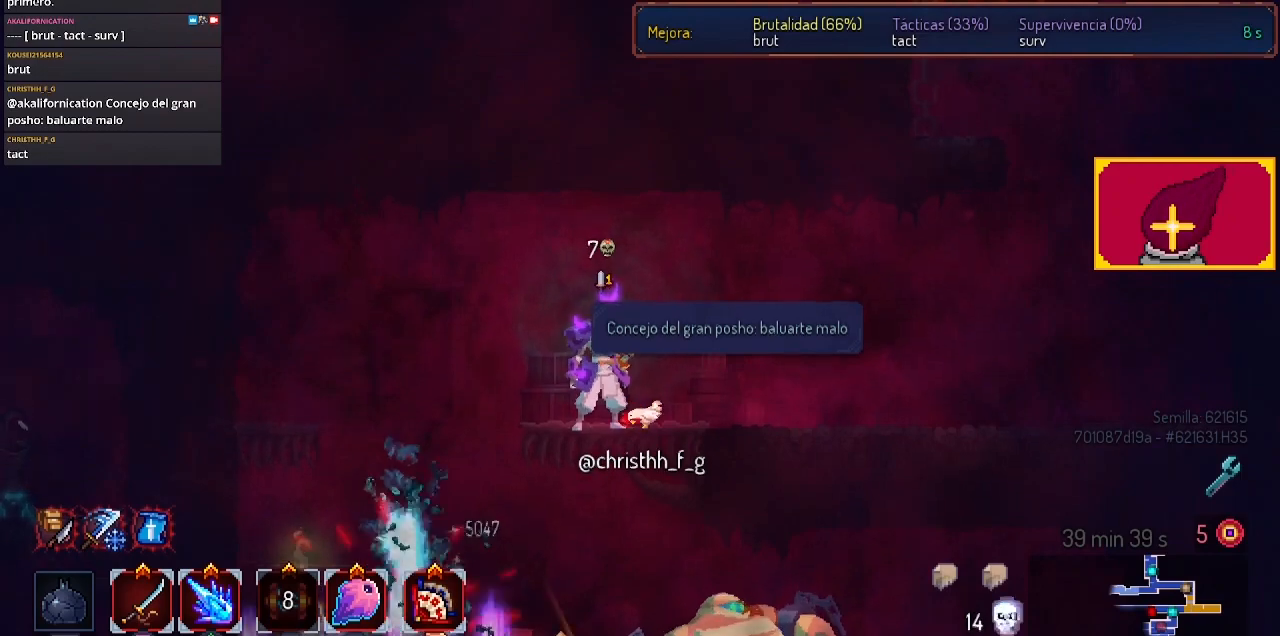
{"buttons": ["DPAD_RIGHT"], "left_stick": "center", "right_stick": "center", "events": [[367, "DPAD_RIGHT", "down"]]}
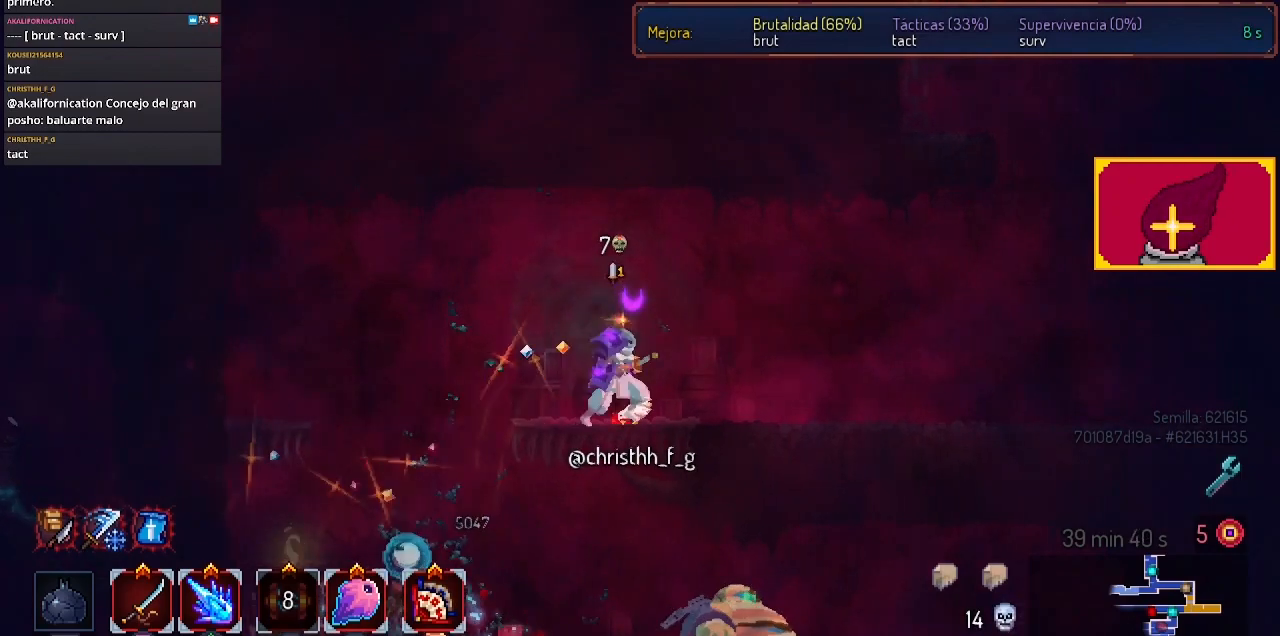
{"buttons": ["DPAD_RIGHT"], "left_stick": "center", "right_stick": "center", "events": [[67, "CIRCLE", "down"], [233, "CIRCLE", "up"]]}